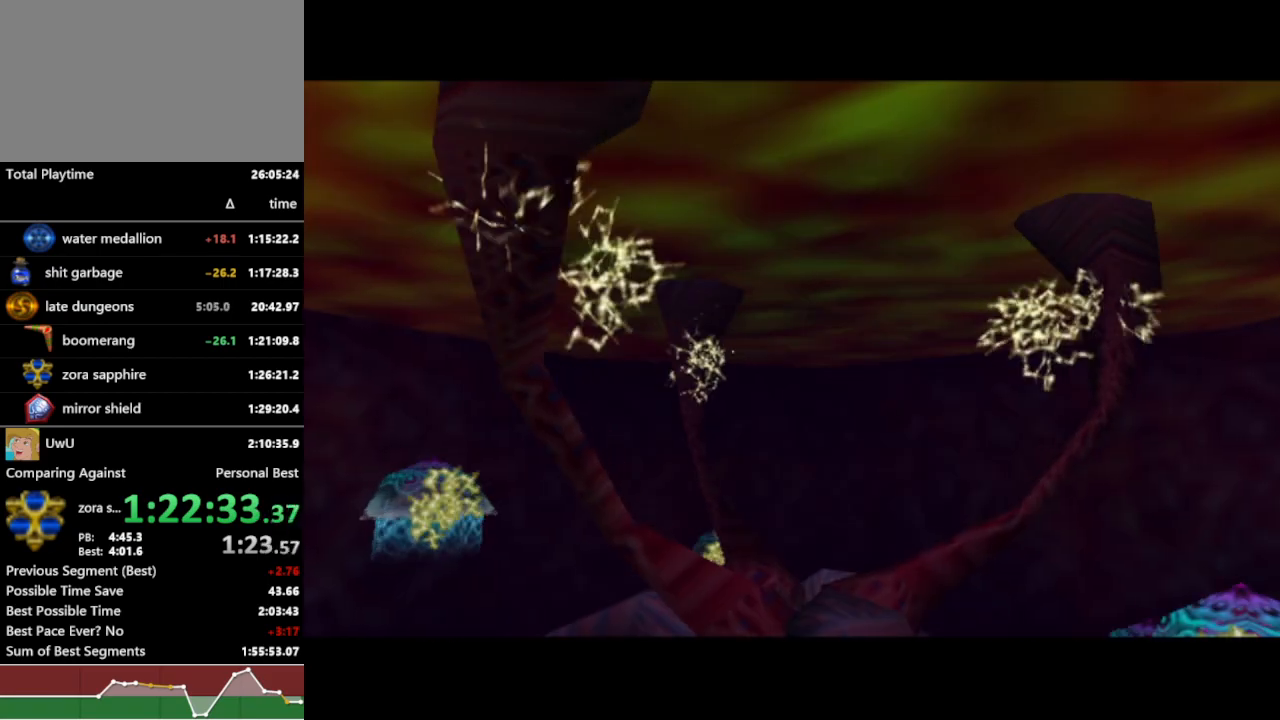
Gameplay with a controller (Nintendo layout); each line is a JSON object with the inputs held at the frame after it. "events" lists button and stick changes between this image and that frame as [ms after this image, input, new state], when the widget could be followed in between. Not read: L3 R3.
{"buttons": ["R1"], "left_stick": "center", "right_stick": "center", "events": []}
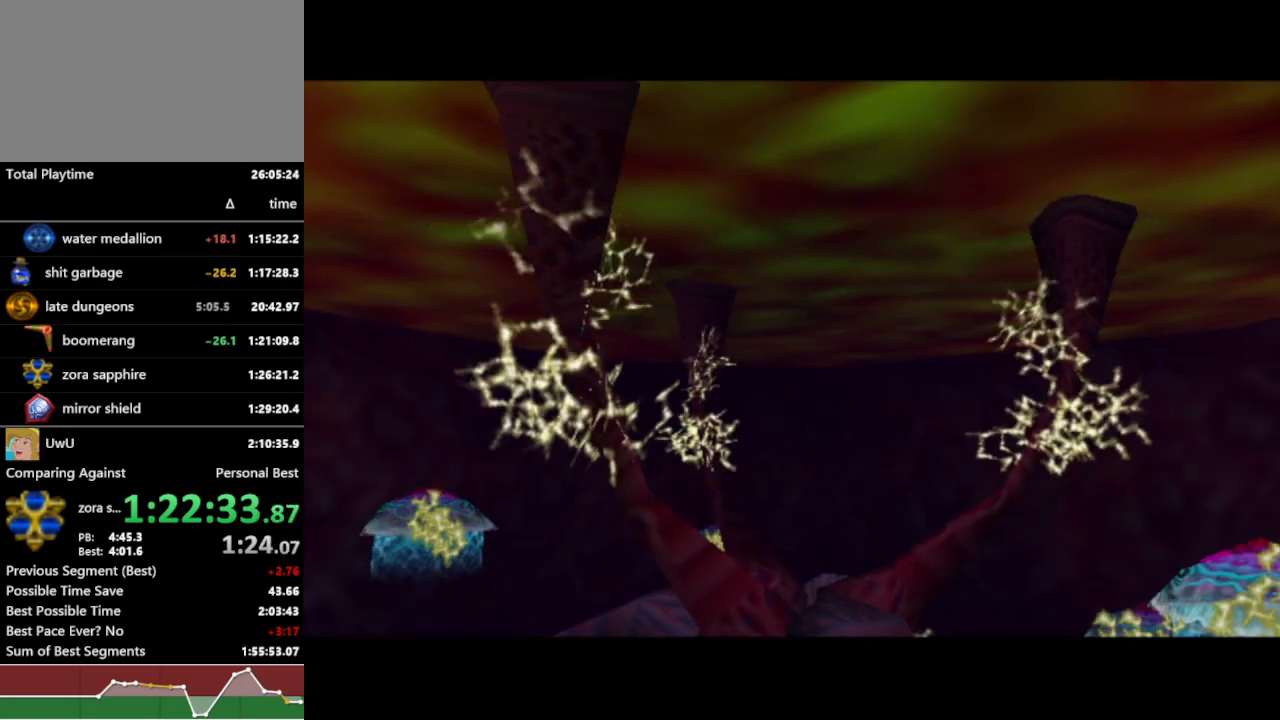
{"buttons": ["R1"], "left_stick": "center", "right_stick": "center", "events": []}
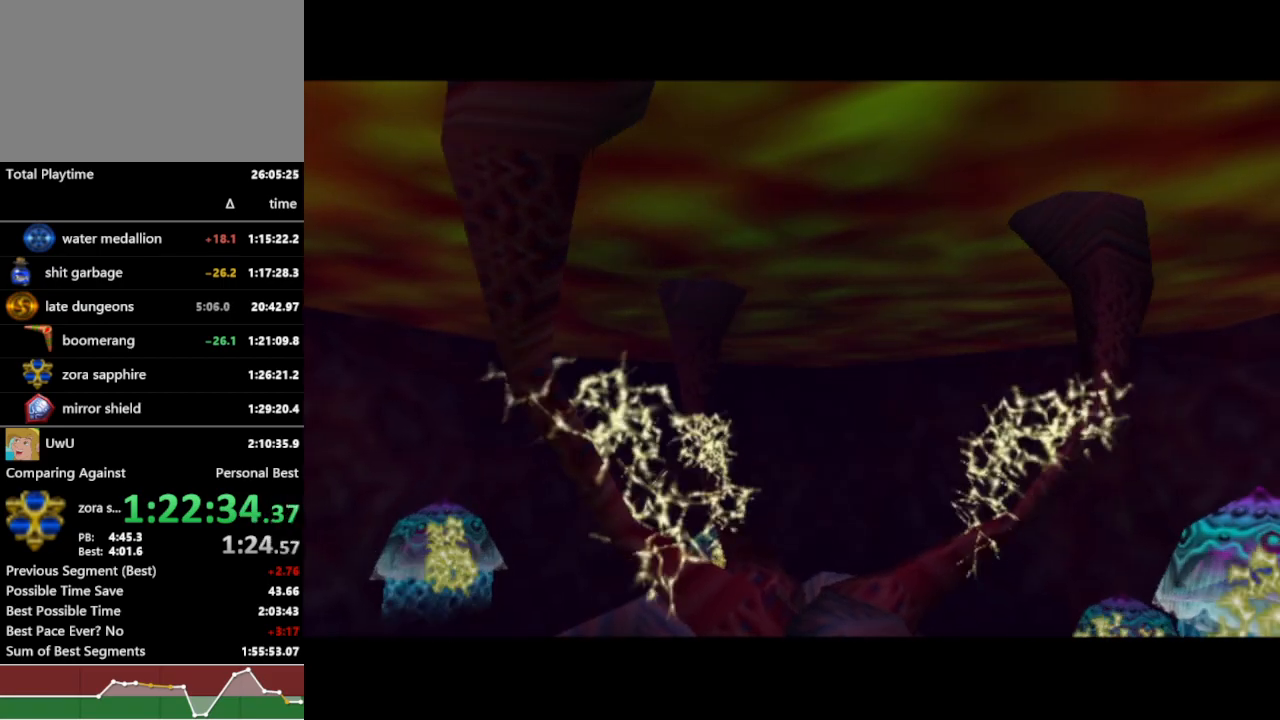
{"buttons": ["R1"], "left_stick": "center", "right_stick": "center", "events": []}
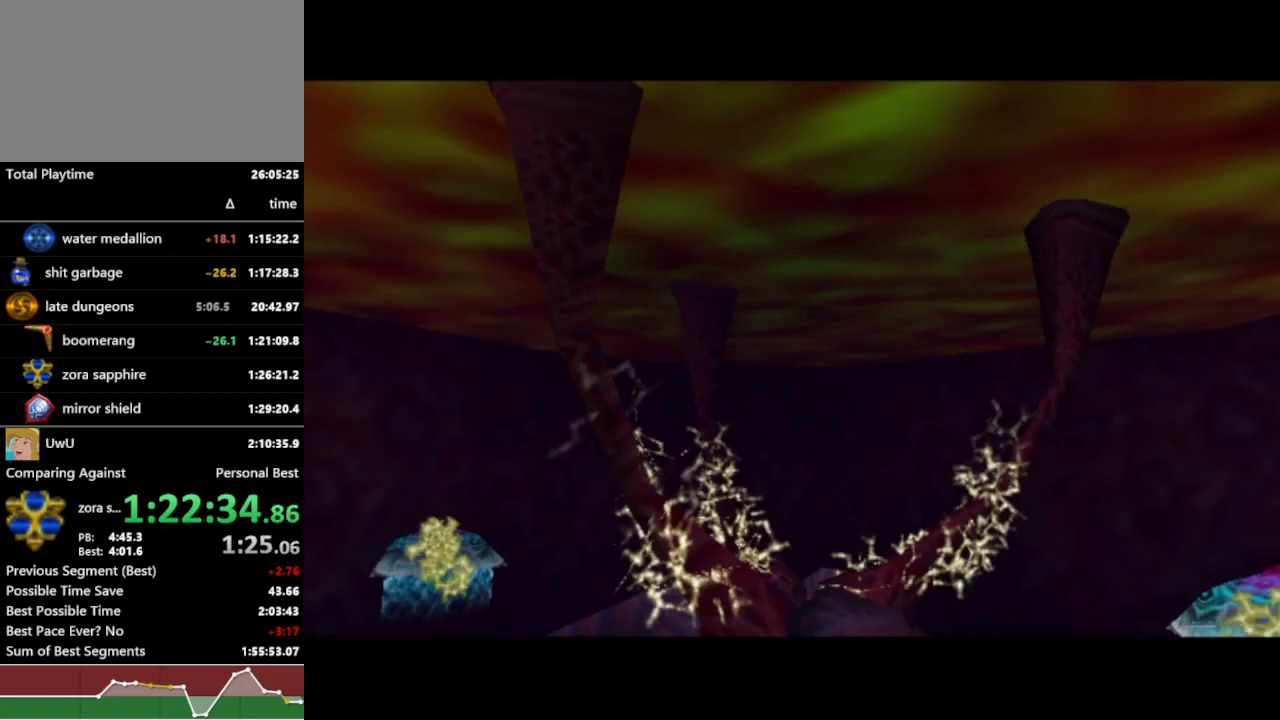
{"buttons": ["R1"], "left_stick": "center", "right_stick": "center", "events": []}
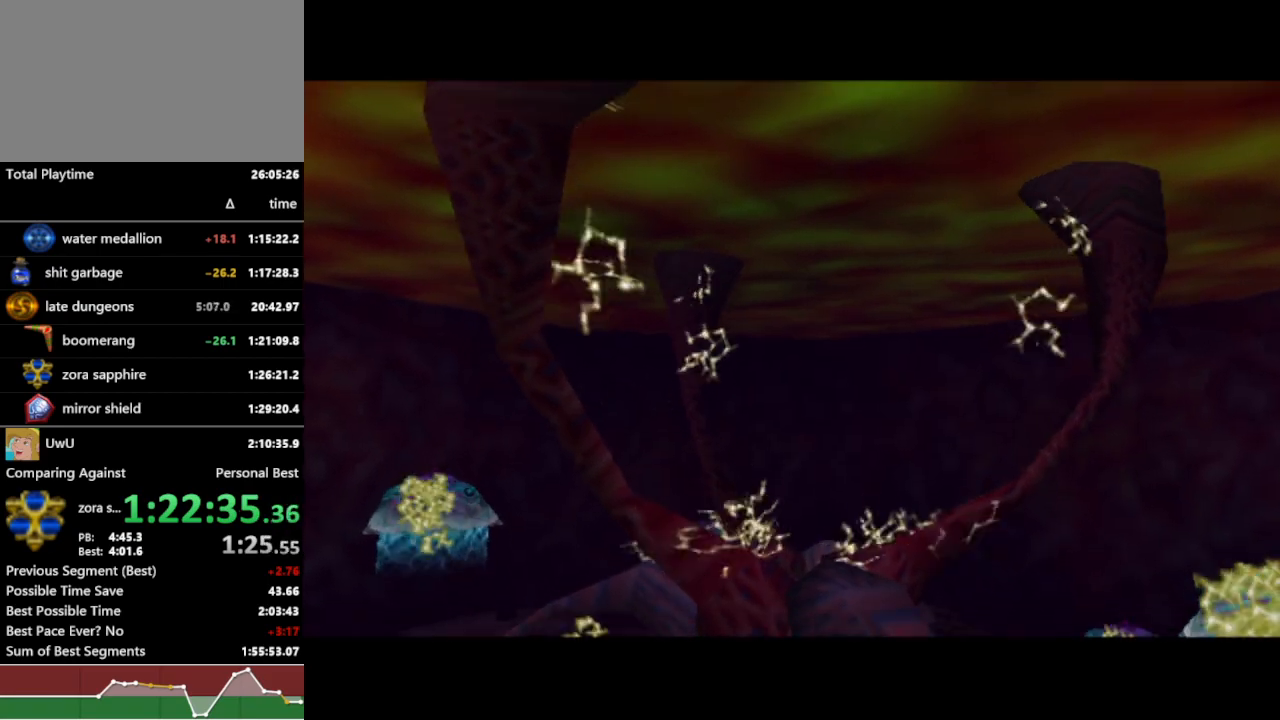
{"buttons": ["R1"], "left_stick": "center", "right_stick": "center", "events": []}
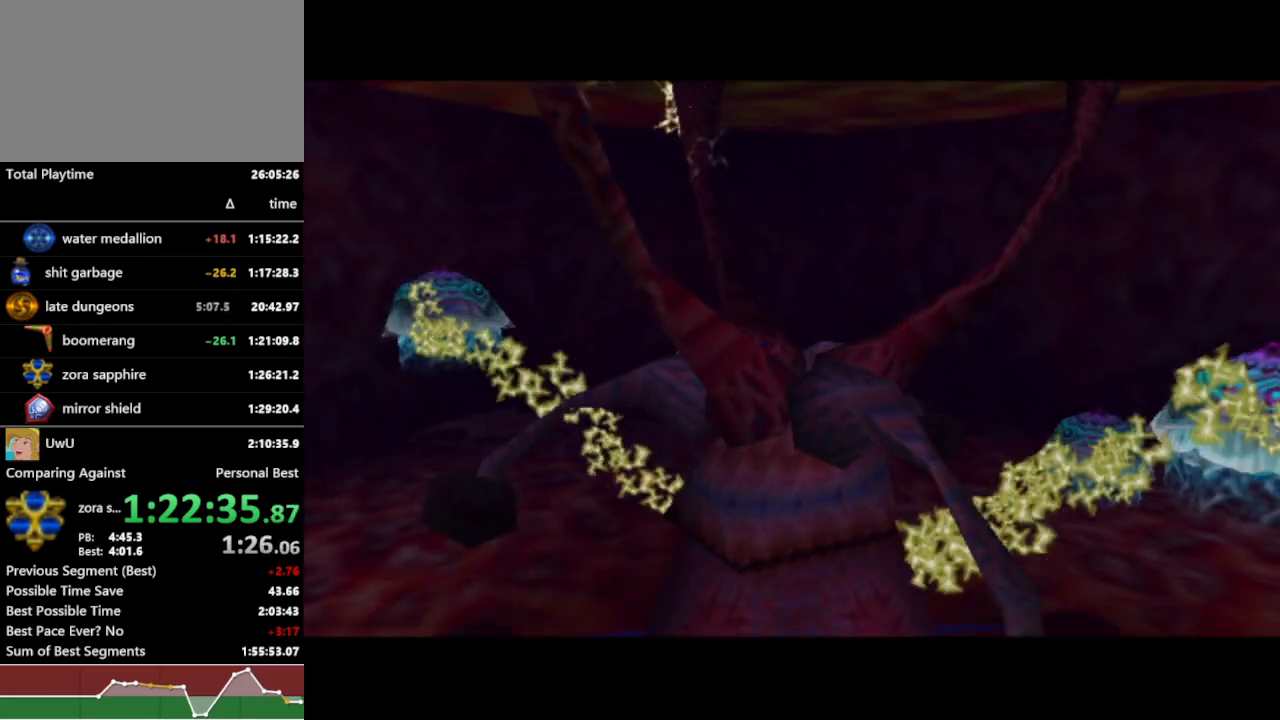
{"buttons": ["R1"], "left_stick": "center", "right_stick": "center", "events": []}
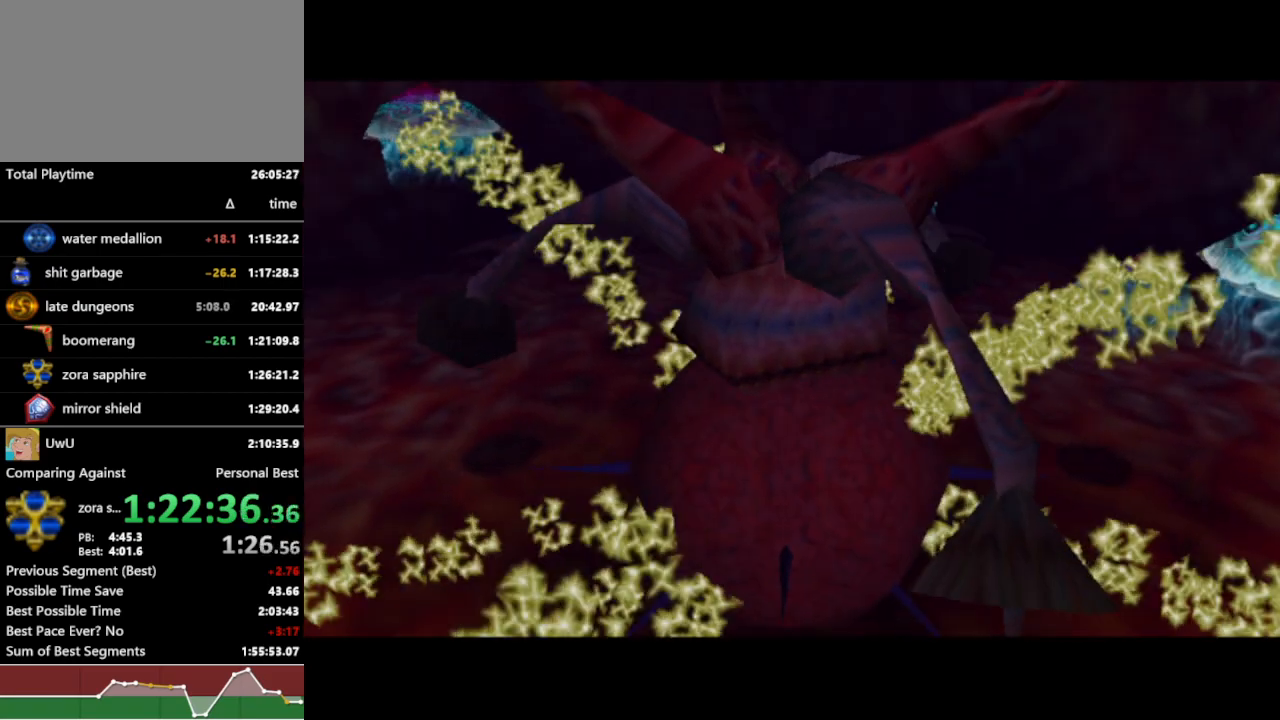
{"buttons": ["R1"], "left_stick": "center", "right_stick": "center", "events": []}
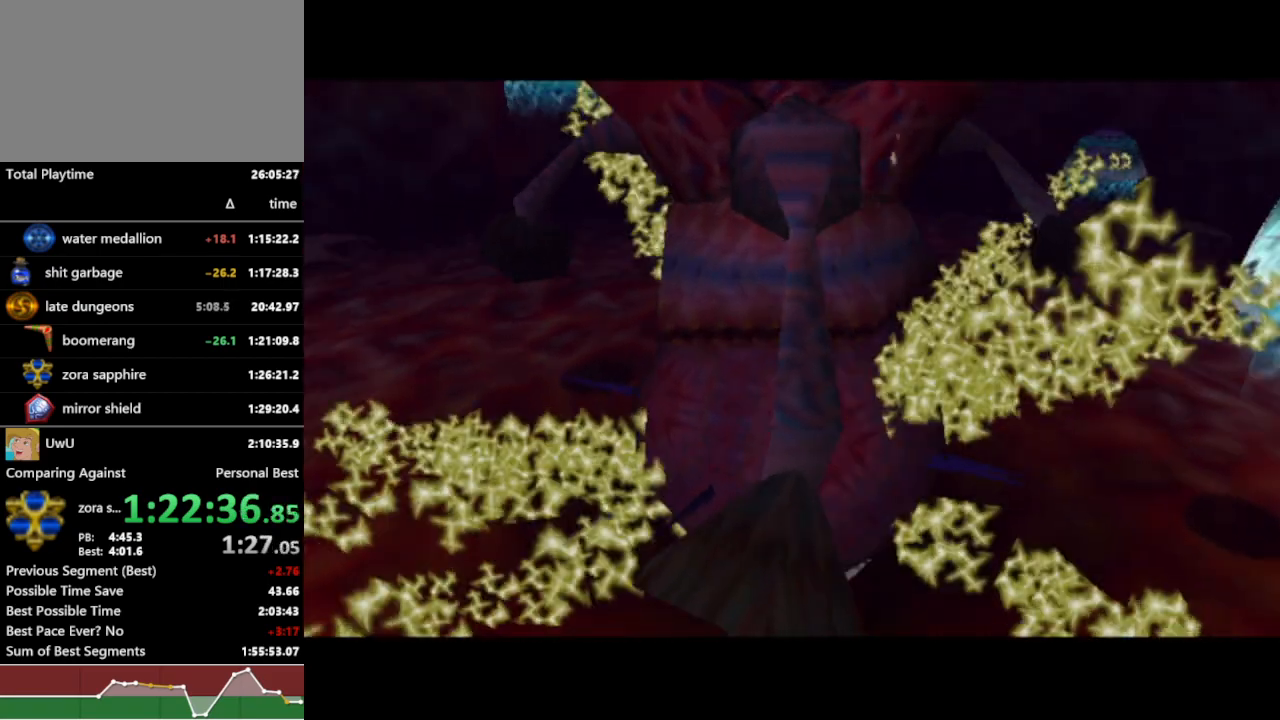
{"buttons": ["R1"], "left_stick": "center", "right_stick": "center", "events": []}
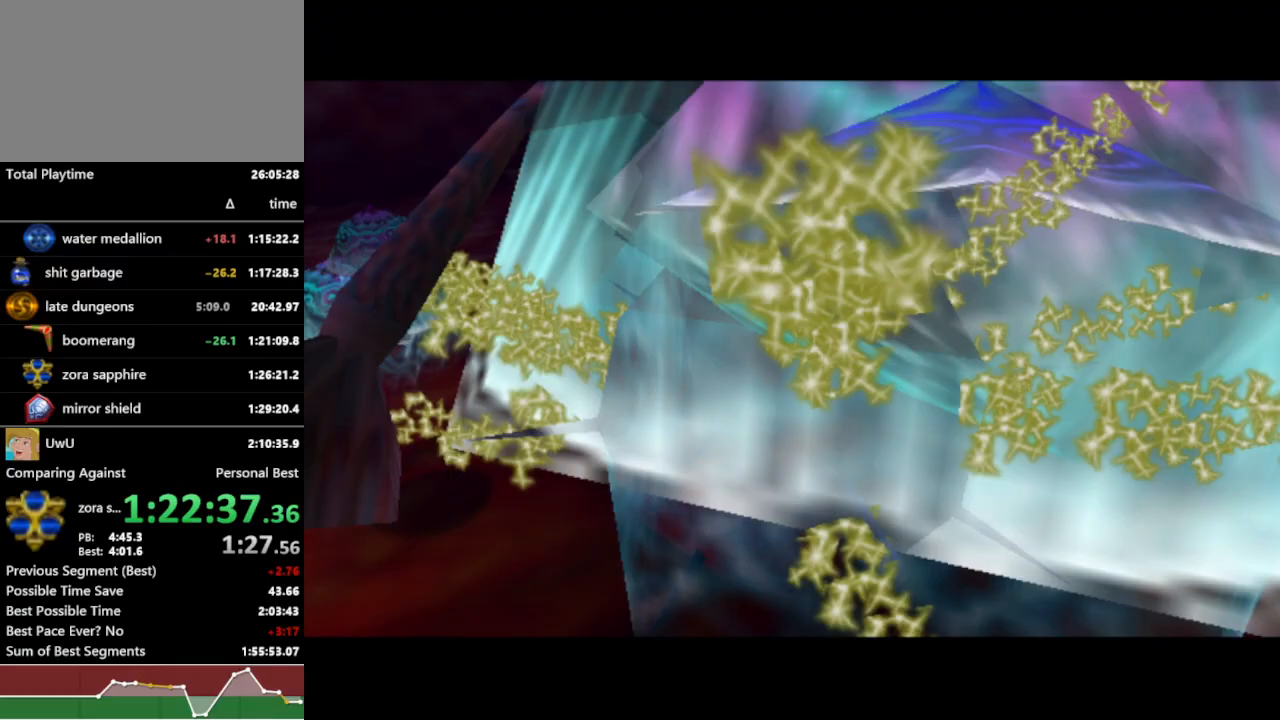
{"buttons": ["R1"], "left_stick": "center", "right_stick": "center", "events": []}
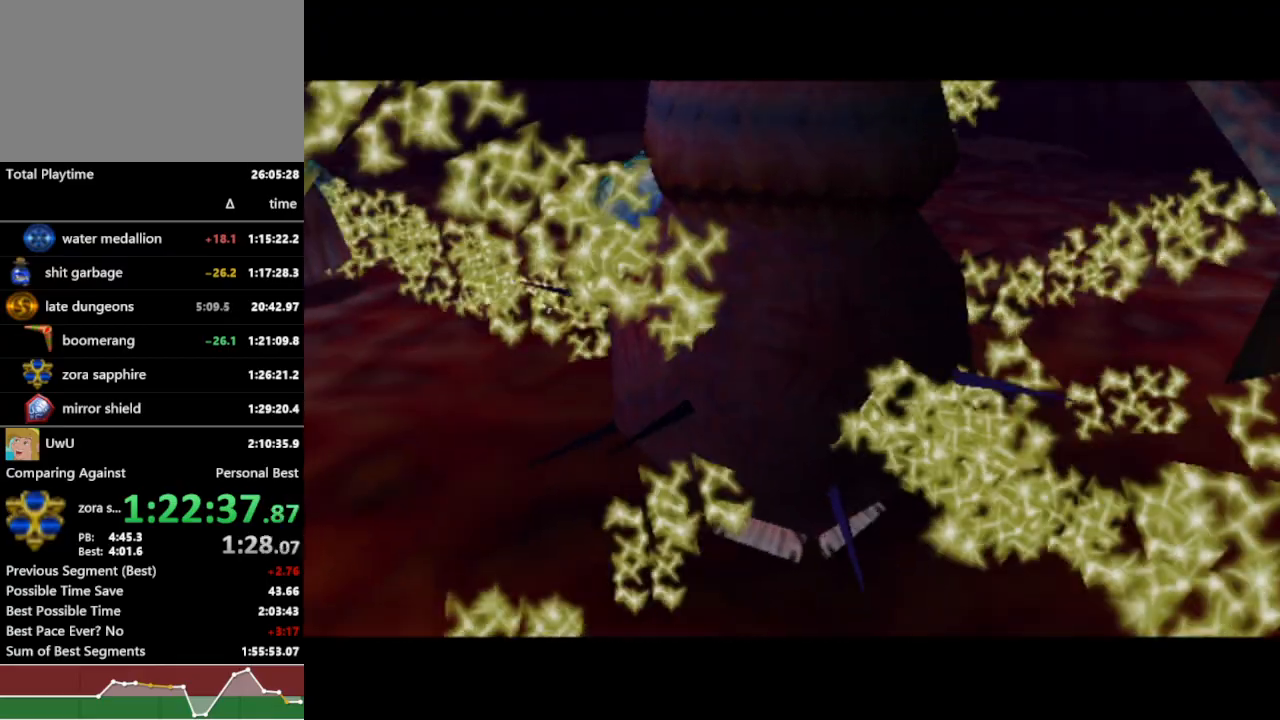
{"buttons": ["R1"], "left_stick": "center", "right_stick": "center", "events": []}
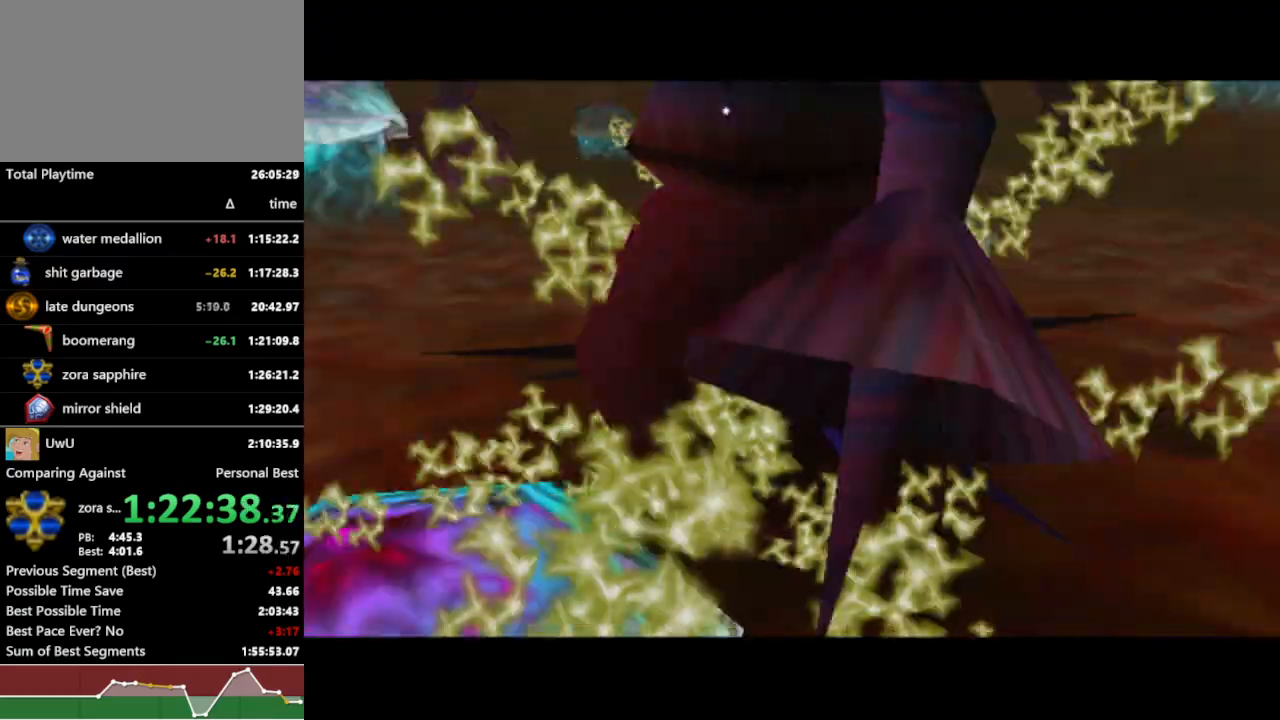
{"buttons": ["R1"], "left_stick": "center", "right_stick": "center", "events": []}
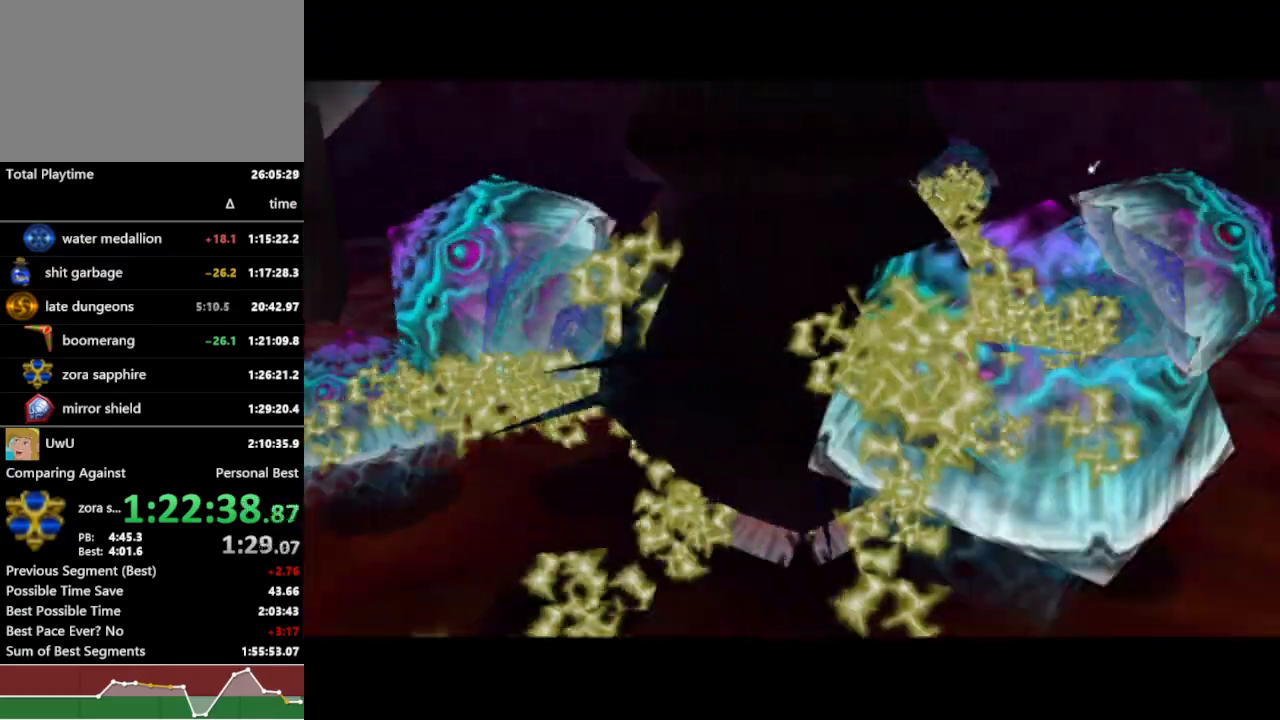
{"buttons": ["R1"], "left_stick": "center", "right_stick": "center", "events": []}
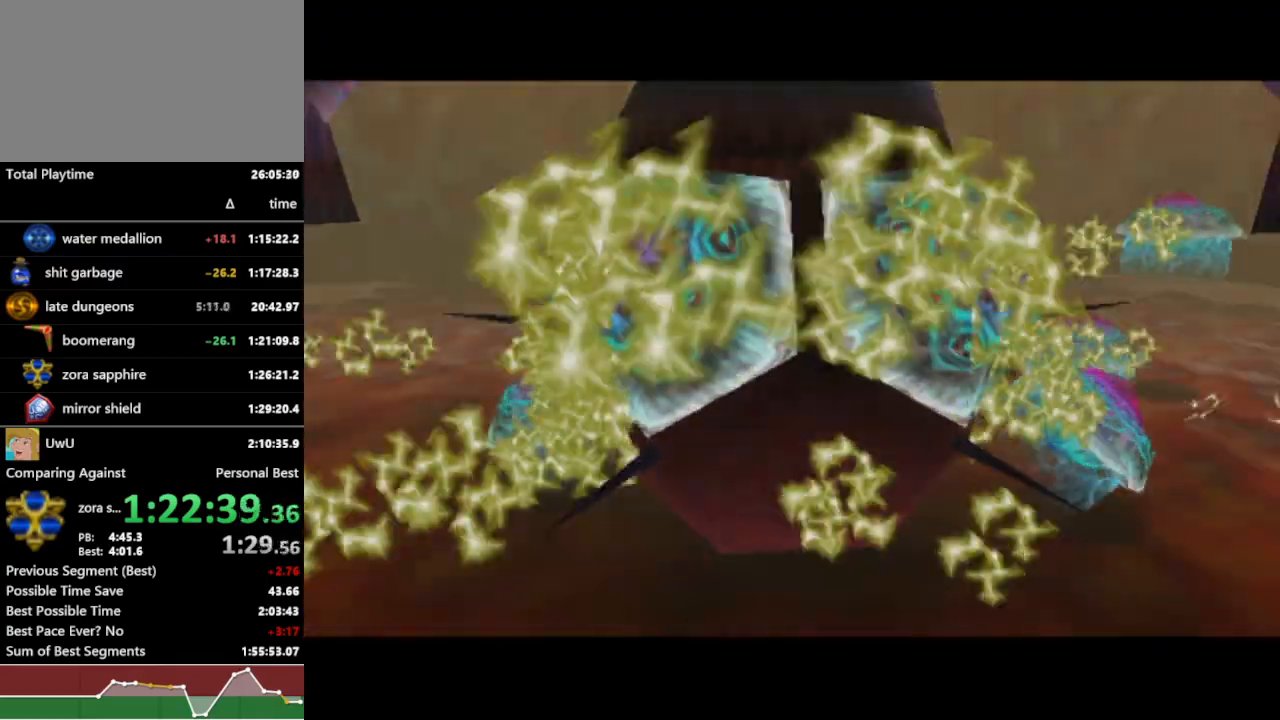
{"buttons": ["R1"], "left_stick": "center", "right_stick": "center", "events": []}
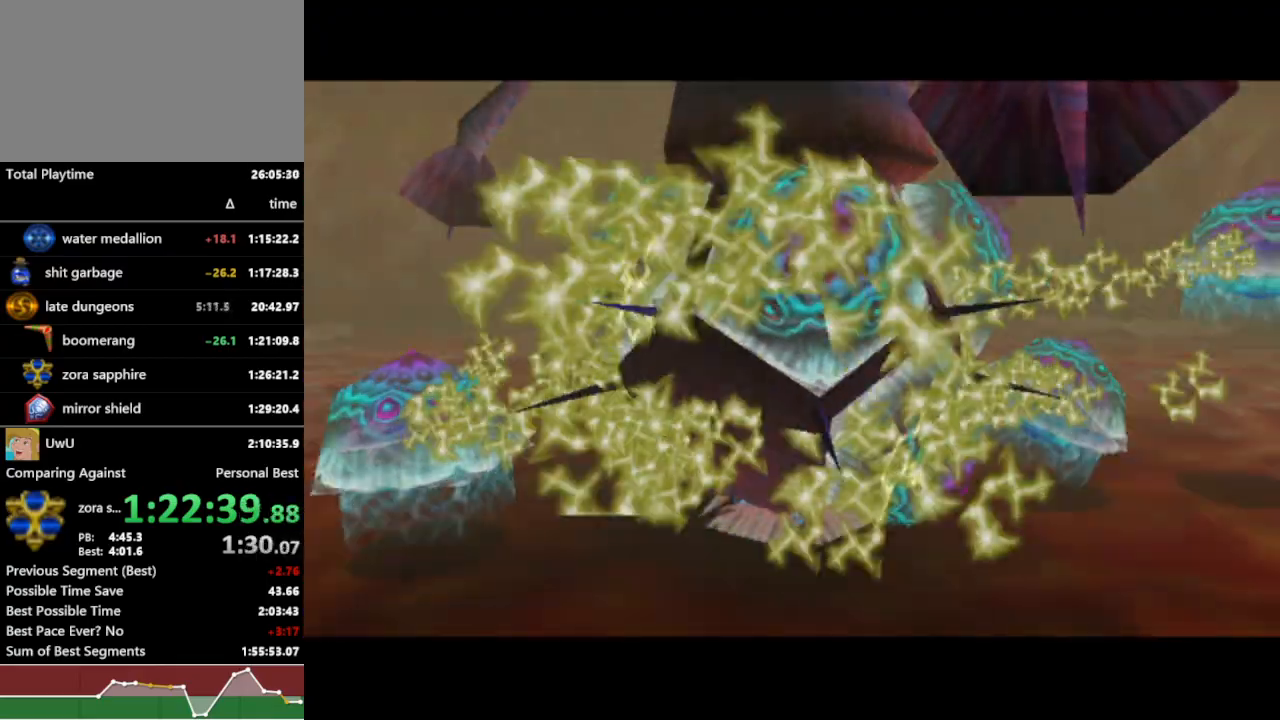
{"buttons": ["R1"], "left_stick": "center", "right_stick": "center", "events": []}
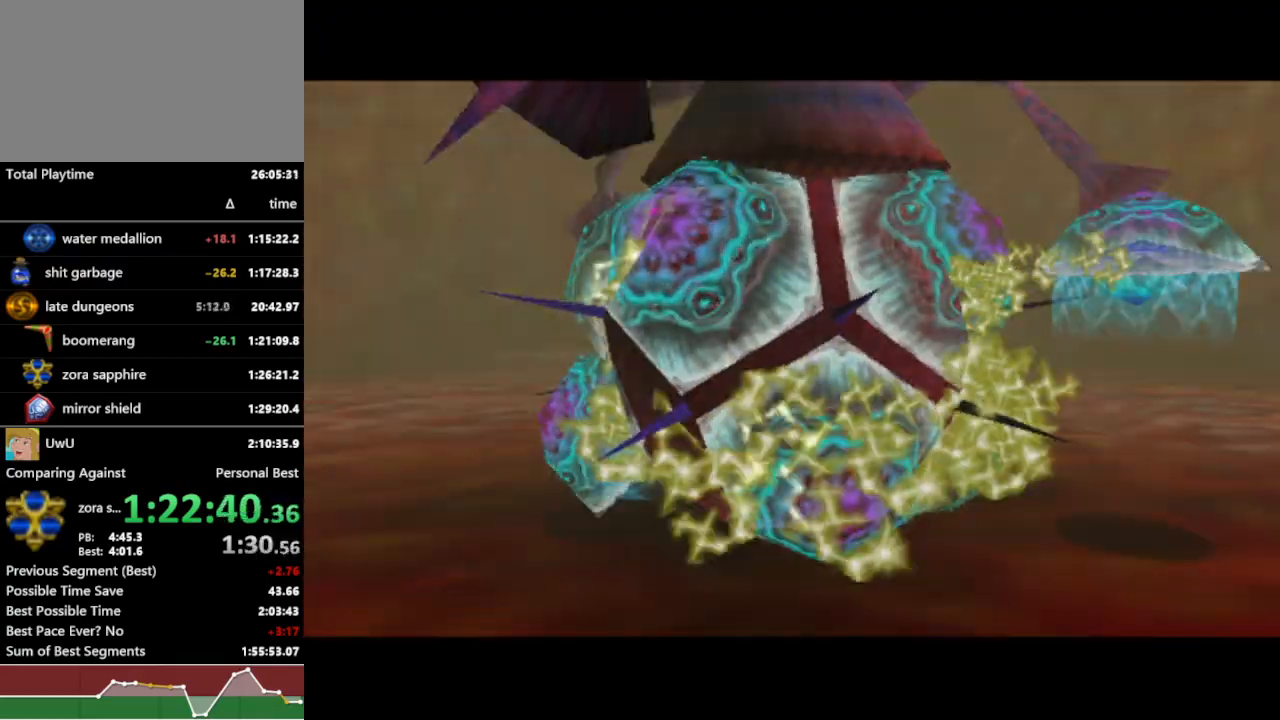
{"buttons": ["R1"], "left_stick": "center", "right_stick": "center", "events": []}
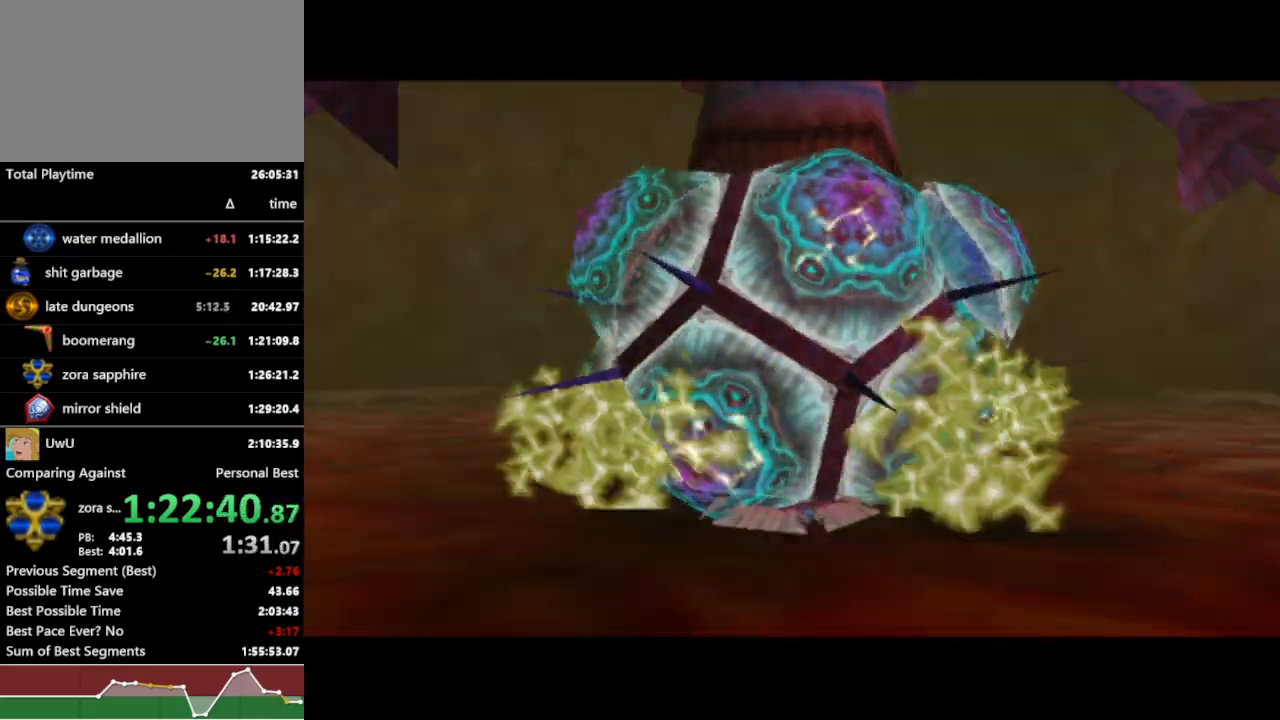
{"buttons": ["R1"], "left_stick": "center", "right_stick": "center", "events": []}
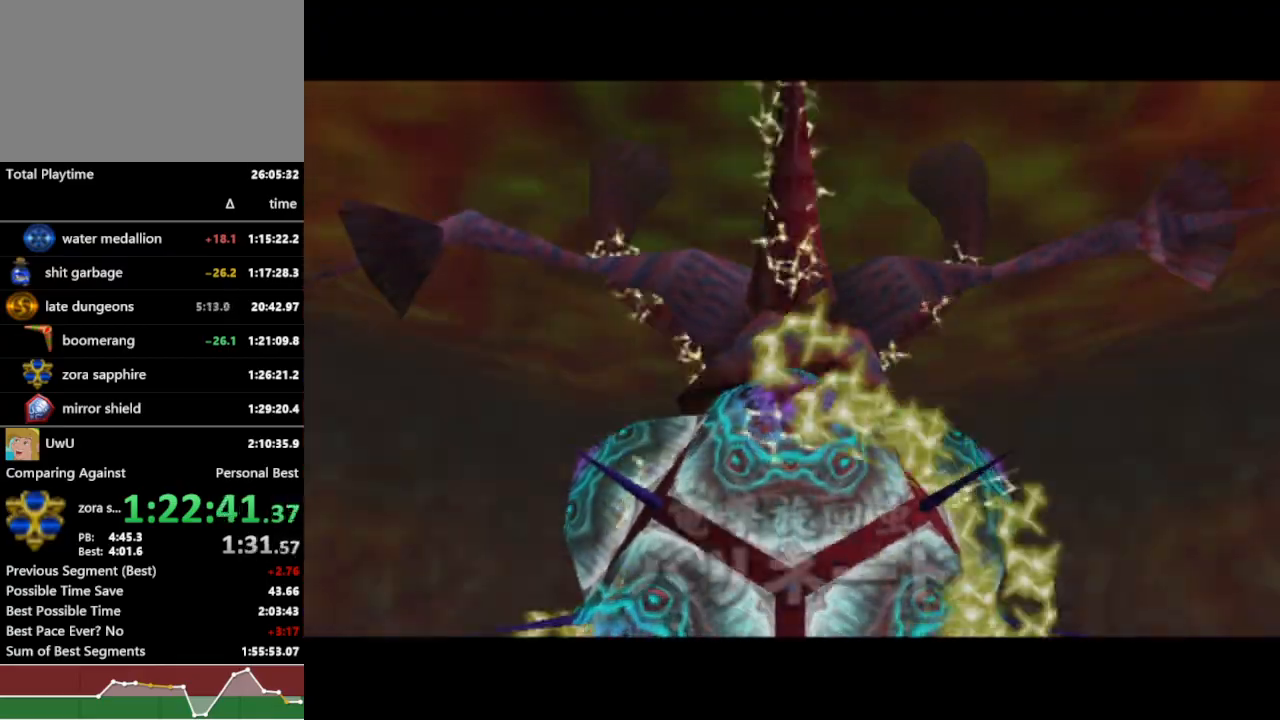
{"buttons": ["R1"], "left_stick": "center", "right_stick": "center", "events": []}
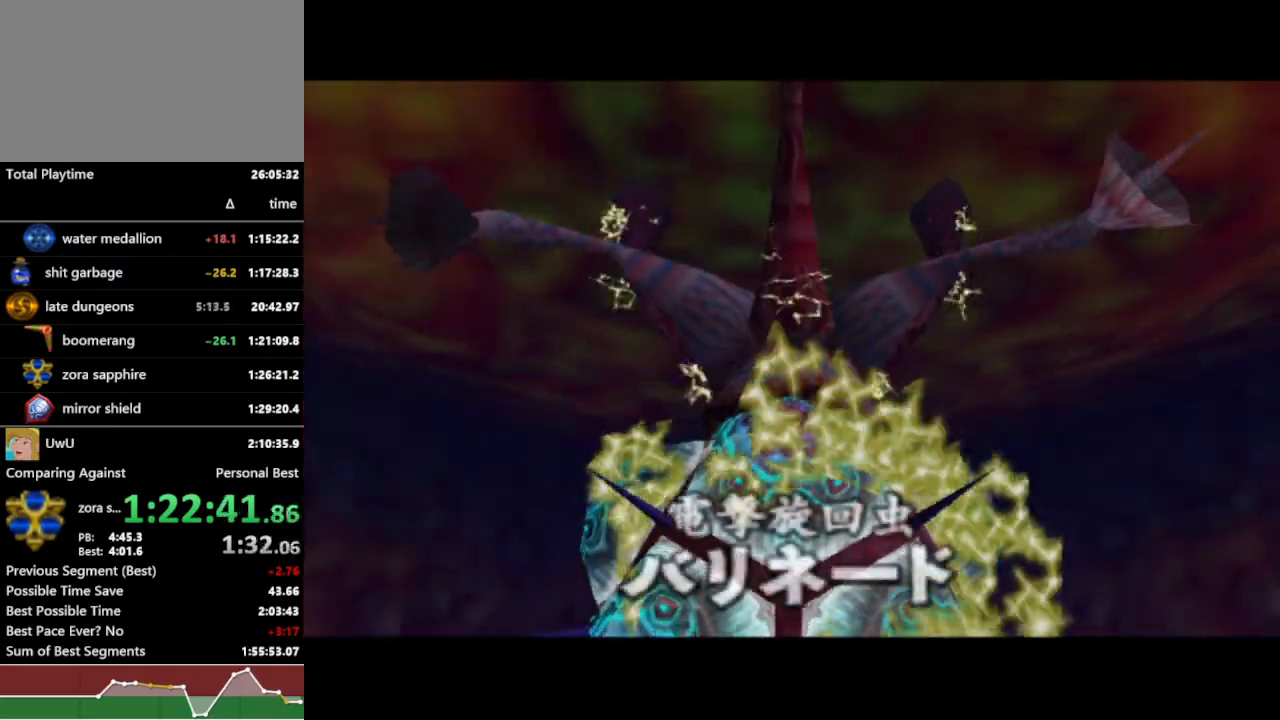
{"buttons": ["R1"], "left_stick": "center", "right_stick": "center", "events": []}
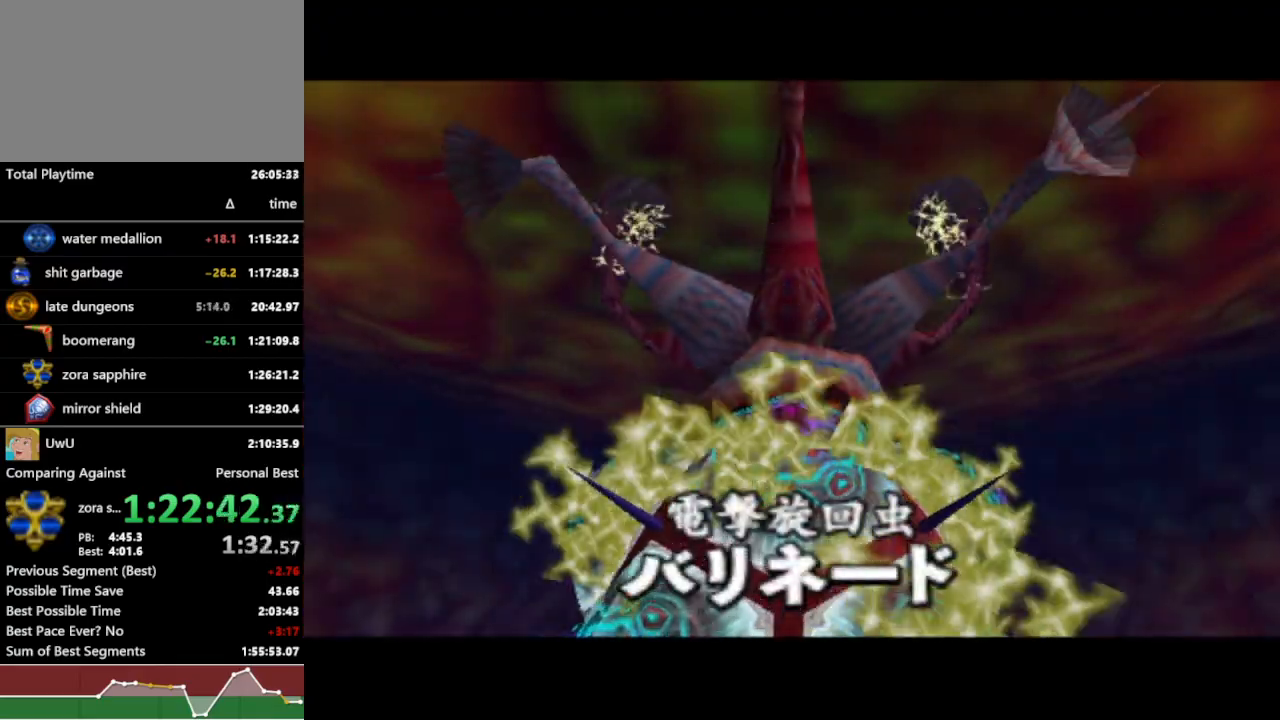
{"buttons": ["R1"], "left_stick": "center", "right_stick": "center", "events": []}
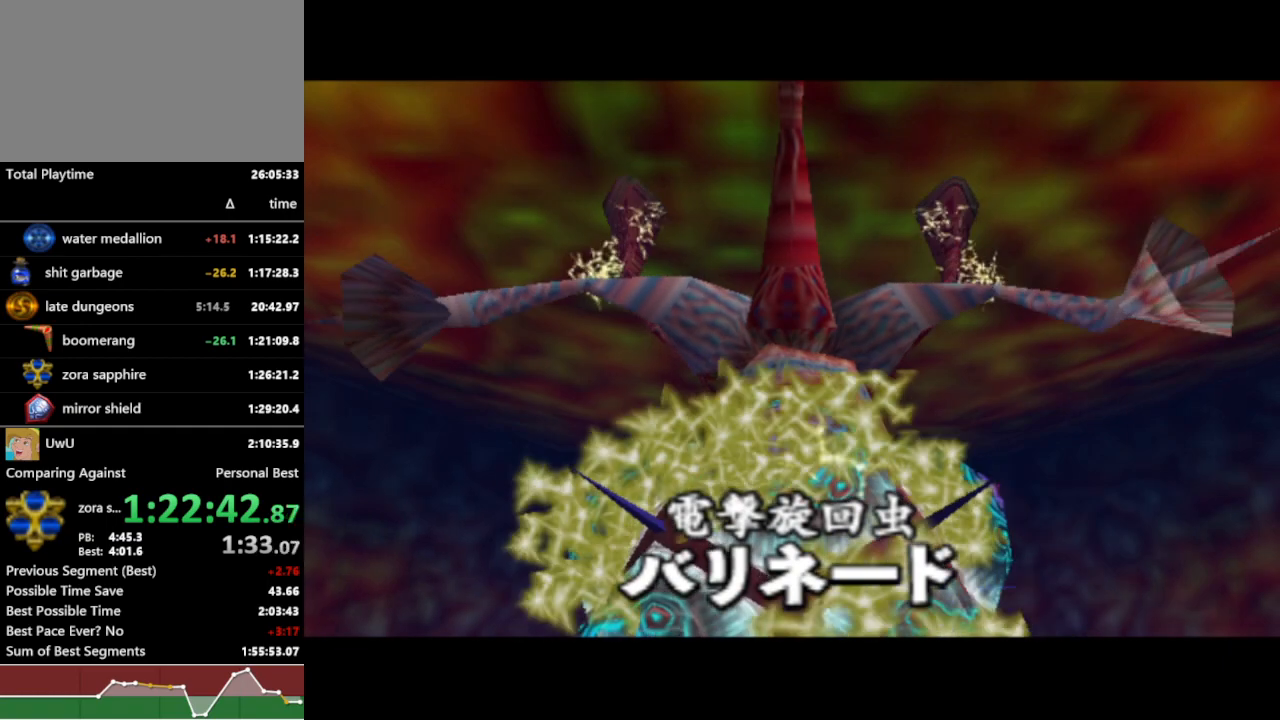
{"buttons": ["R1"], "left_stick": "center", "right_stick": "center", "events": []}
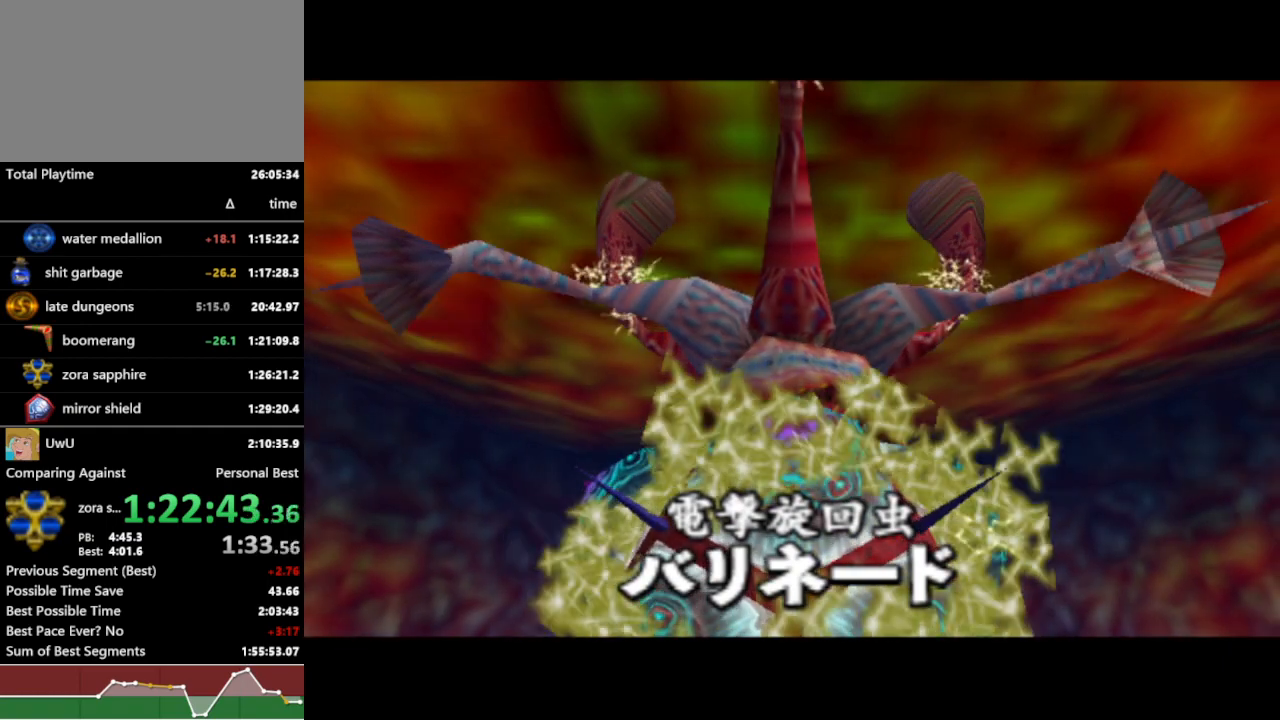
{"buttons": ["R1"], "left_stick": "center", "right_stick": "center", "events": []}
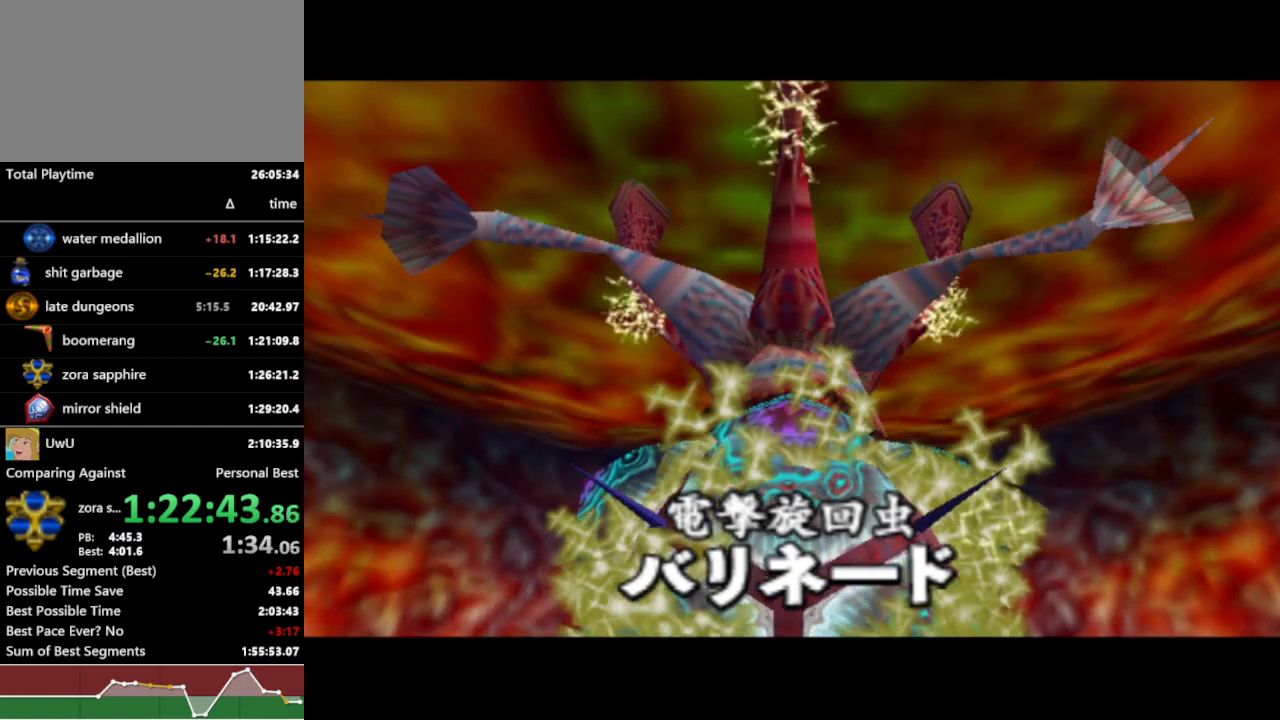
{"buttons": ["R1"], "left_stick": "up", "right_stick": "center", "events": [[67, "left_stick", "up"]]}
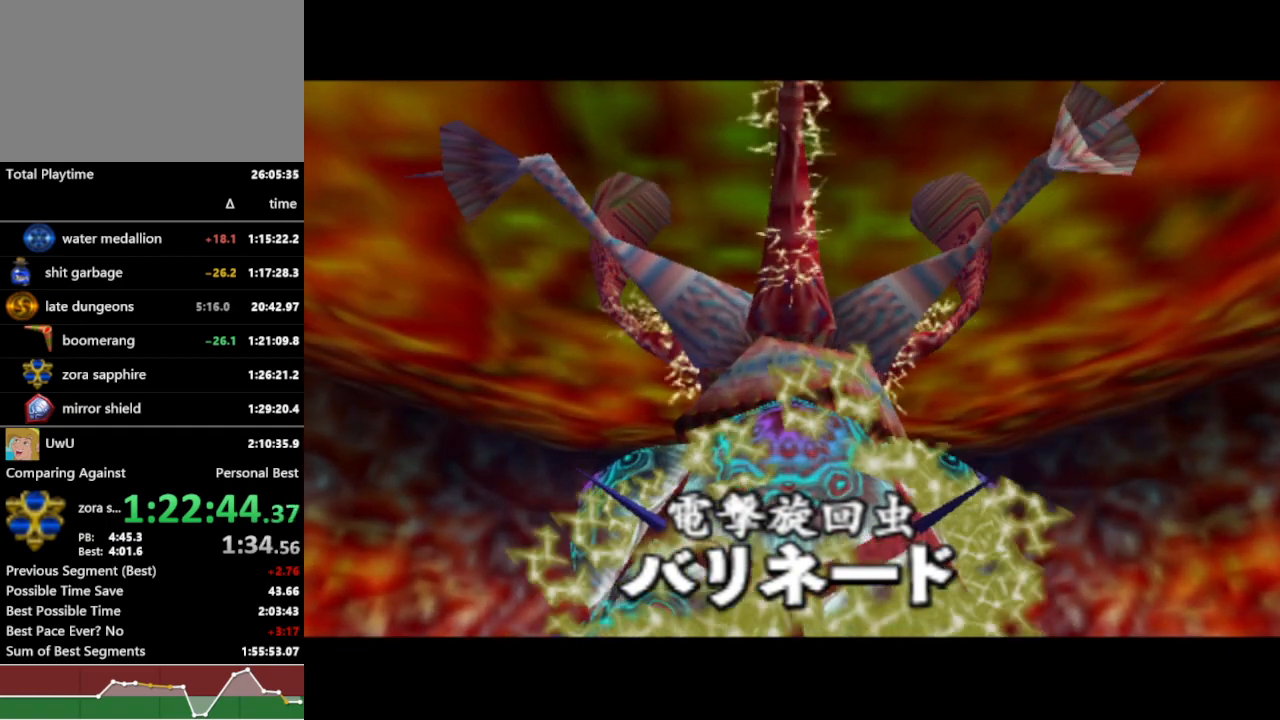
{"buttons": ["R1"], "left_stick": "up", "right_stick": "center", "events": []}
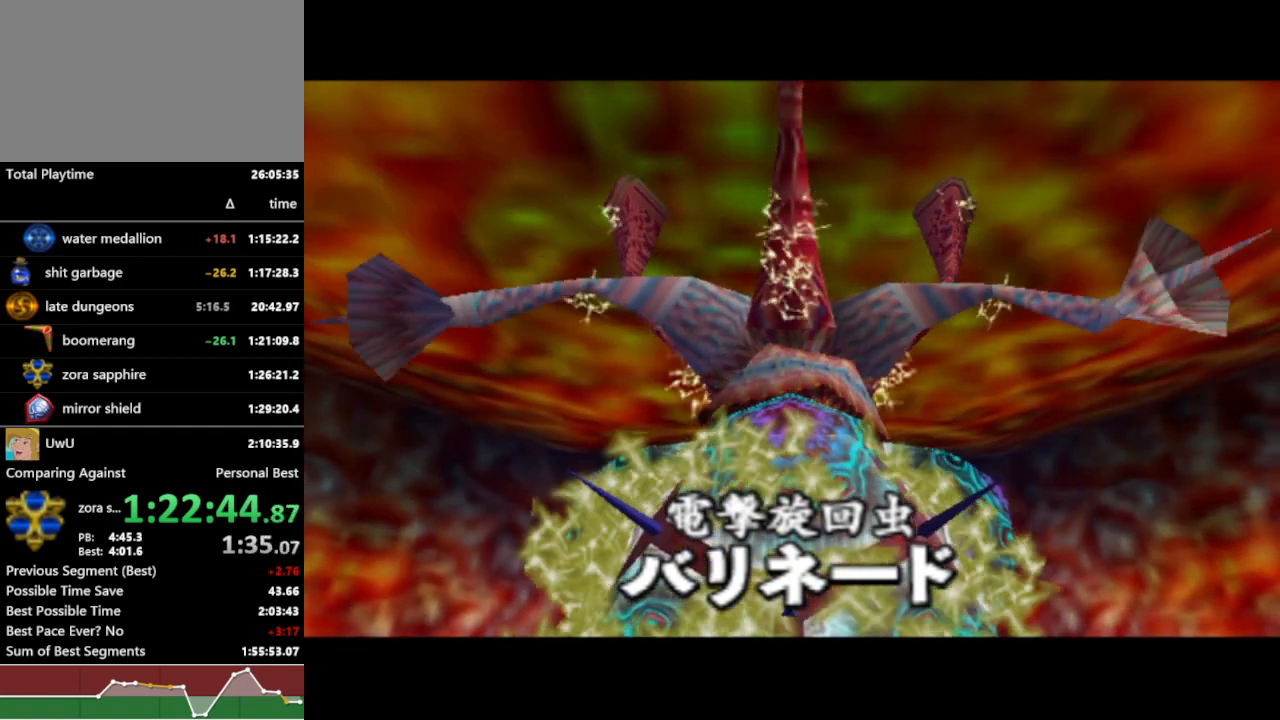
{"buttons": ["R1"], "left_stick": "up", "right_stick": "center", "events": []}
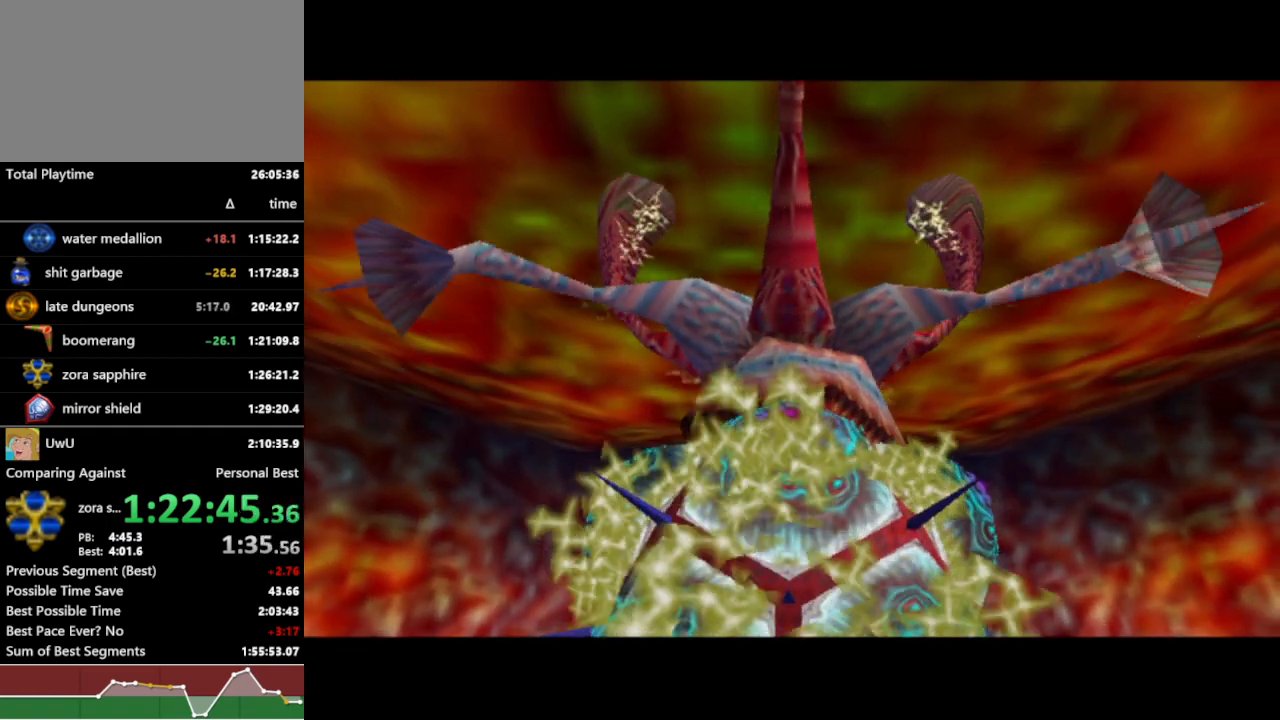
{"buttons": ["R1"], "left_stick": "up", "right_stick": "center", "events": []}
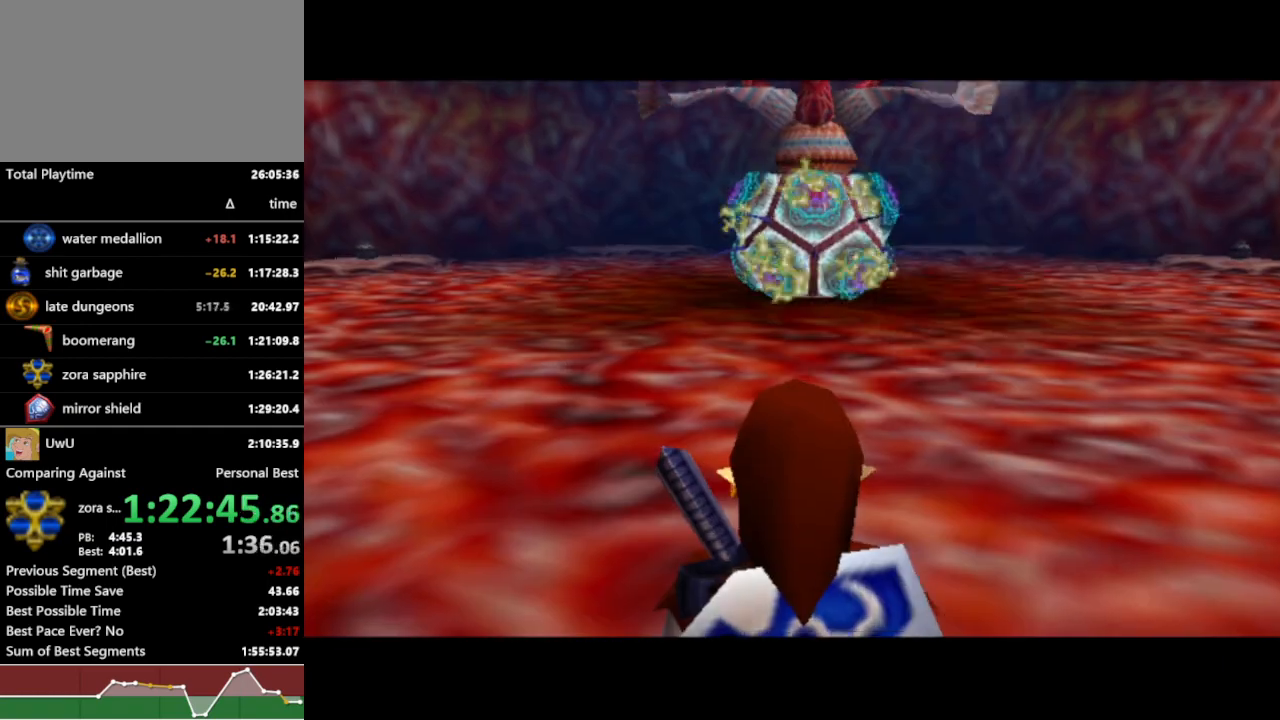
{"buttons": ["R1"], "left_stick": "up", "right_stick": "center", "events": [[133, "A", "down"], [200, "A", "up"]]}
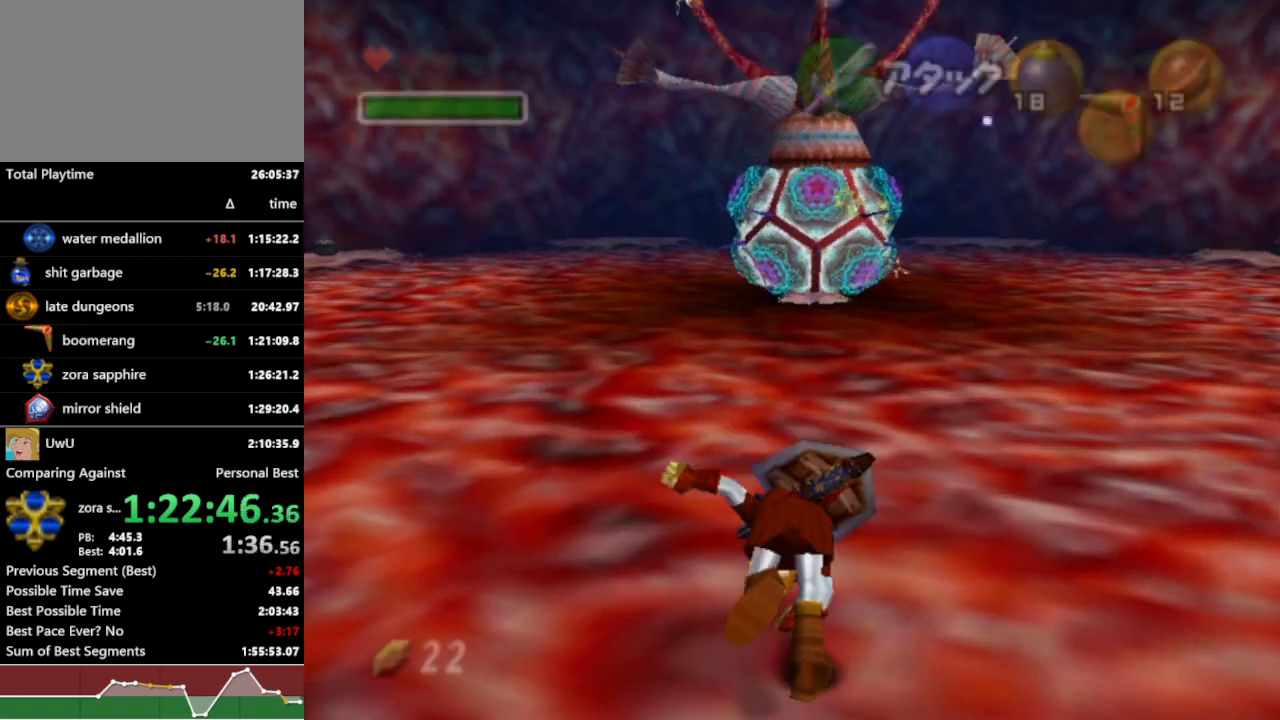
{"buttons": ["L1", "R1", "Z"], "left_stick": "up-right", "right_stick": "center", "events": [[333, "left_stick", "up-right"], [367, "L1", "down"], [433, "Z", "down"]]}
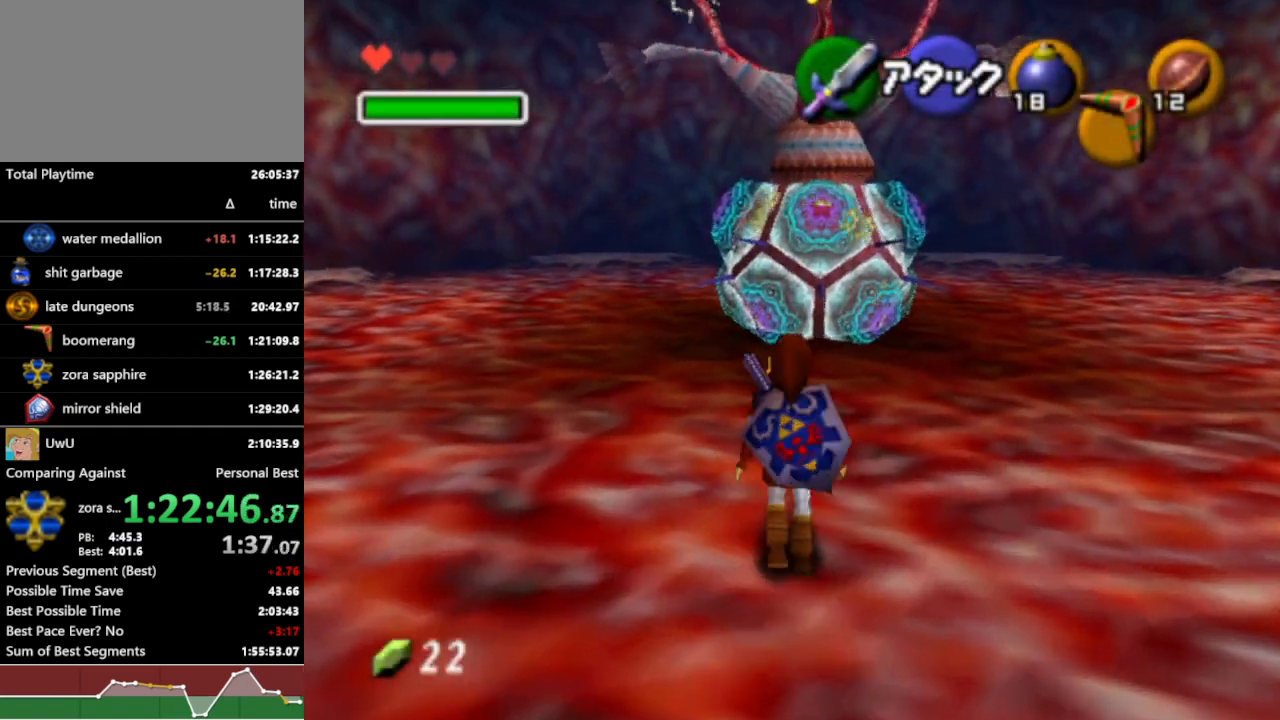
{"buttons": ["L1", "R1"], "left_stick": "up-right", "right_stick": "center", "events": [[167, "Z", "up"]]}
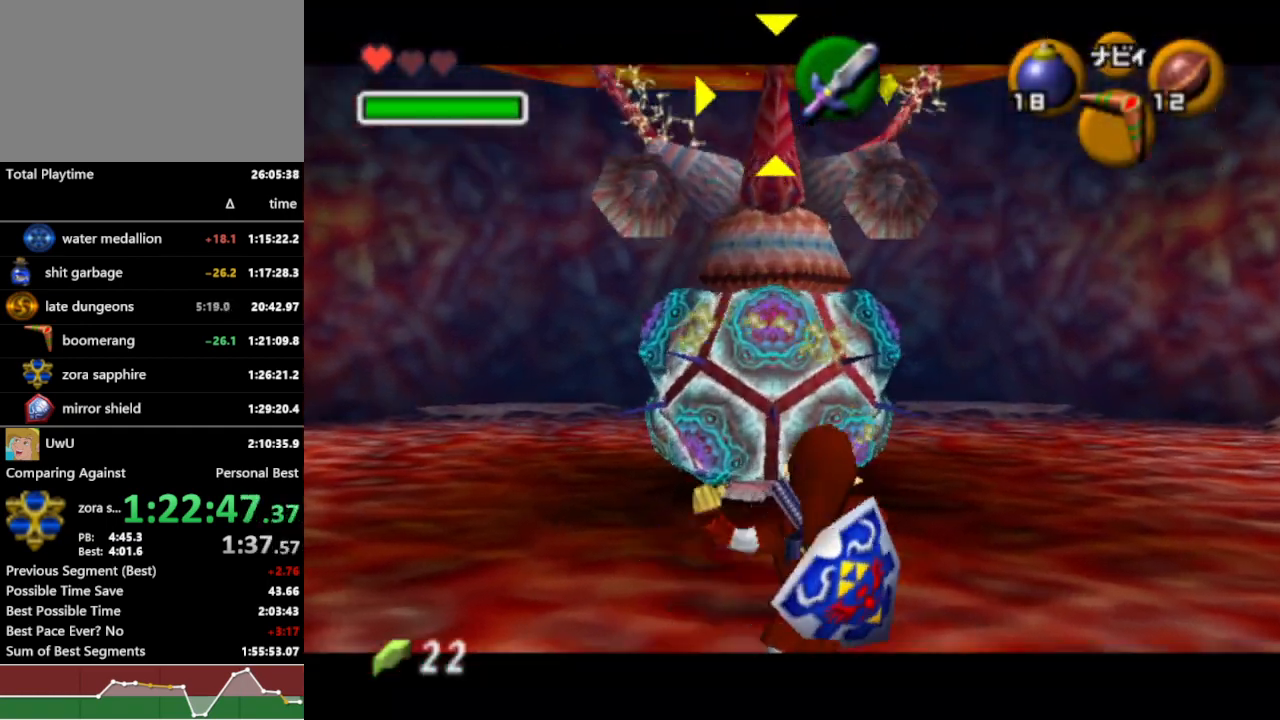
{"buttons": ["L1", "R1"], "left_stick": "right", "right_stick": "center", "events": [[433, "left_stick", "right"]]}